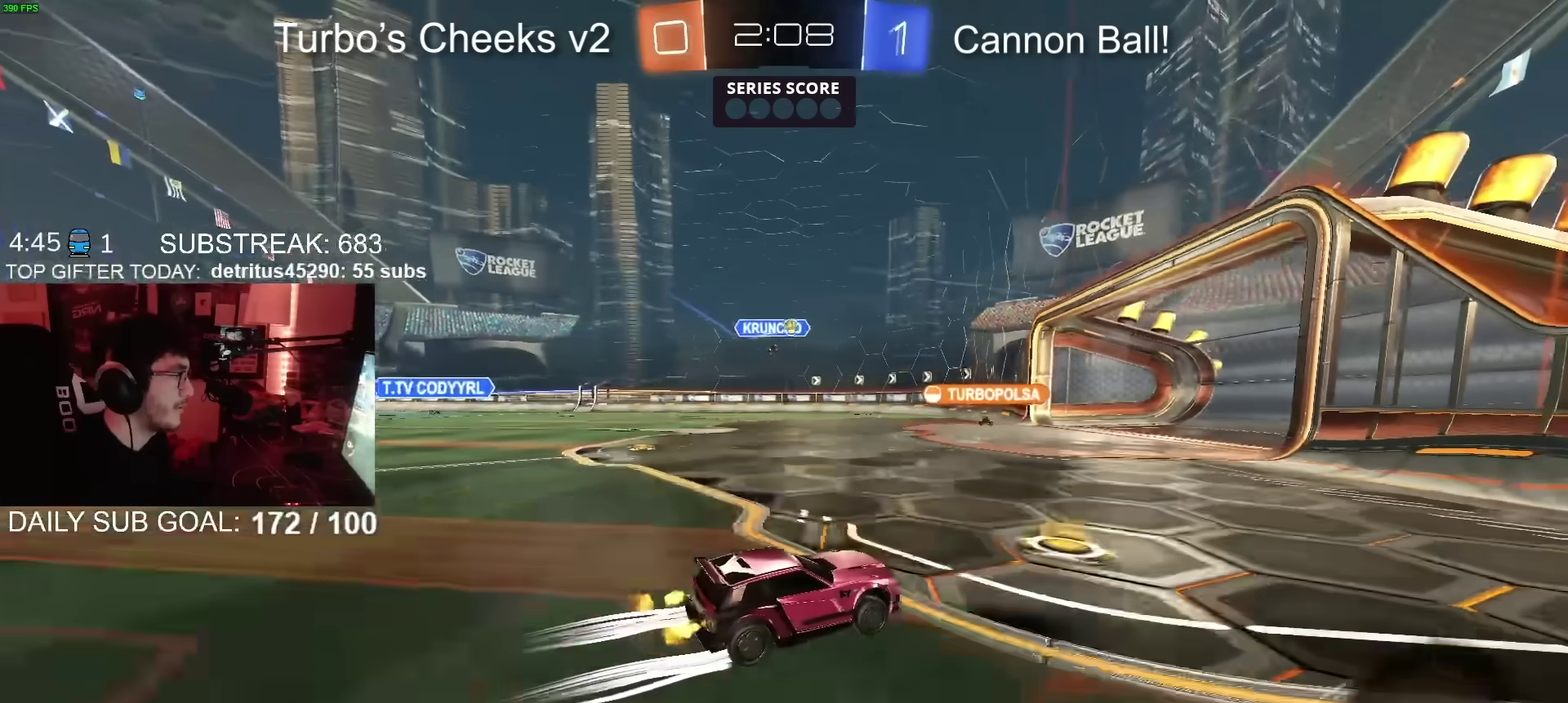
Gameplay with a controller (PlayStation layout); each line is a JSON object with the inputs held at the frame after it. "events" lists button and stick changes between this image and that frame as [ms after this image, input, new state], when the widget could be followed in between. Not read: L1 R1.
{"buttons": ["L2"], "left_stick": "left", "right_stick": "center", "events": [[383, "R2", "up"], [400, "L2", "down"]]}
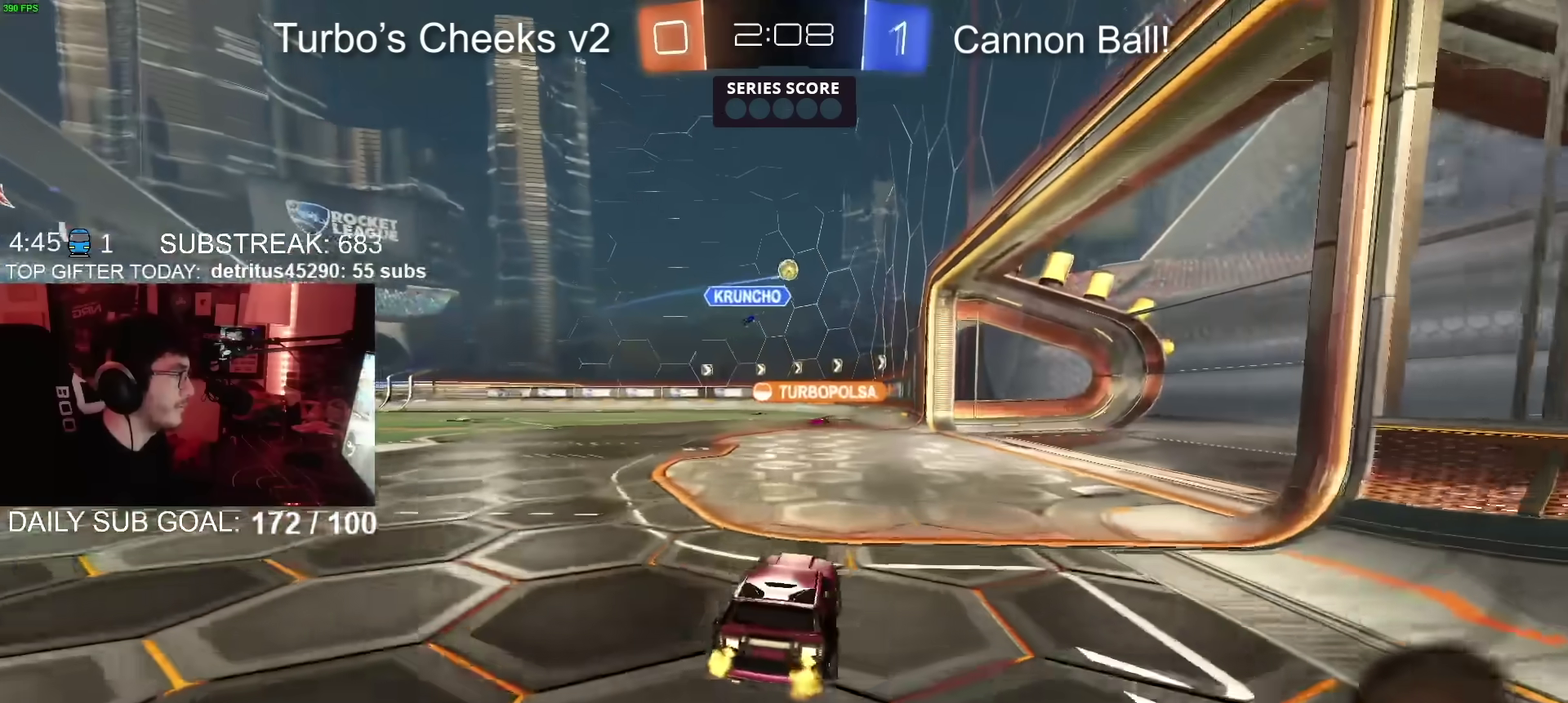
{"buttons": ["R2"], "left_stick": "right", "right_stick": "center", "events": [[234, "L2", "up"], [300, "R2", "down"], [350, "left_stick", "down-right"], [401, "left_stick", "right"]]}
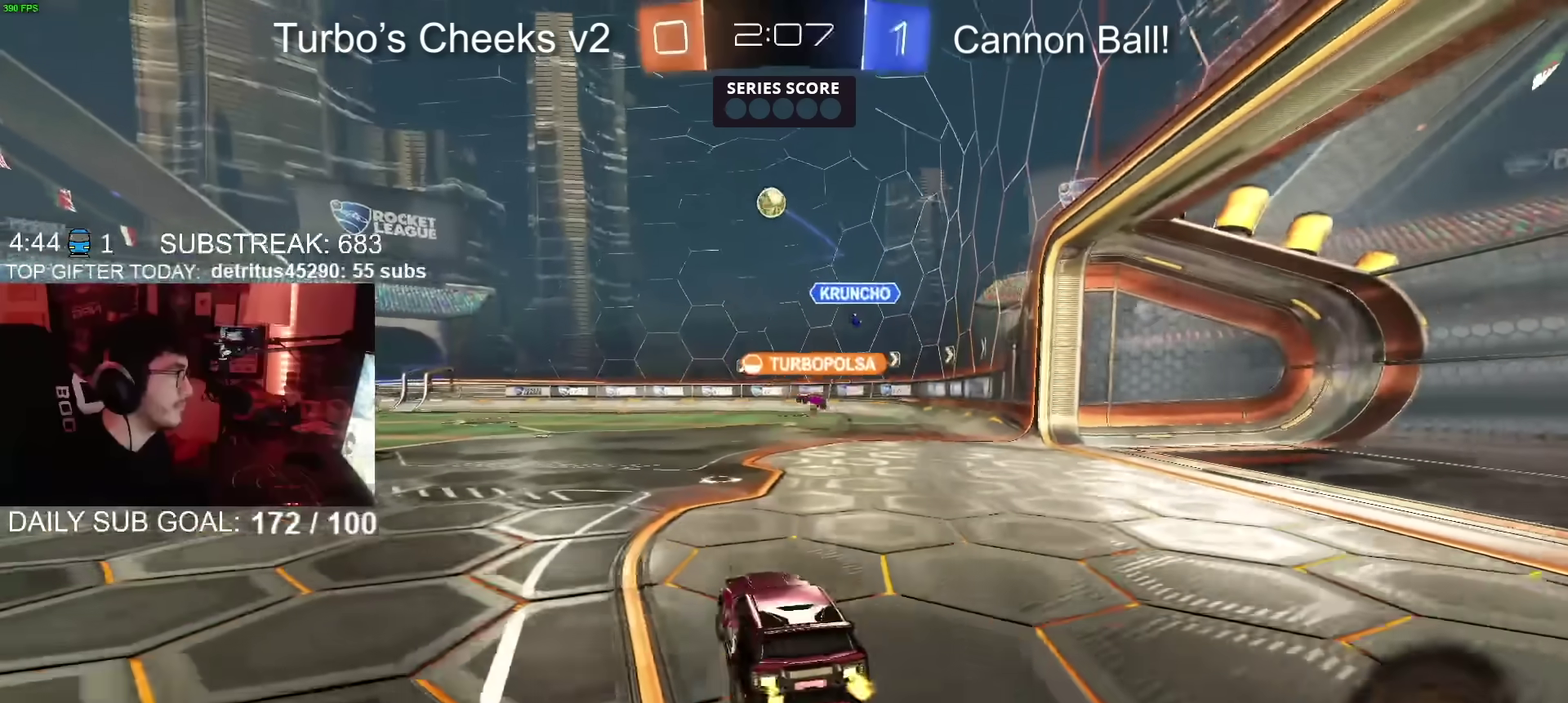
{"buttons": ["CIRCLE", "R2"], "left_stick": "up-right", "right_stick": "center"}
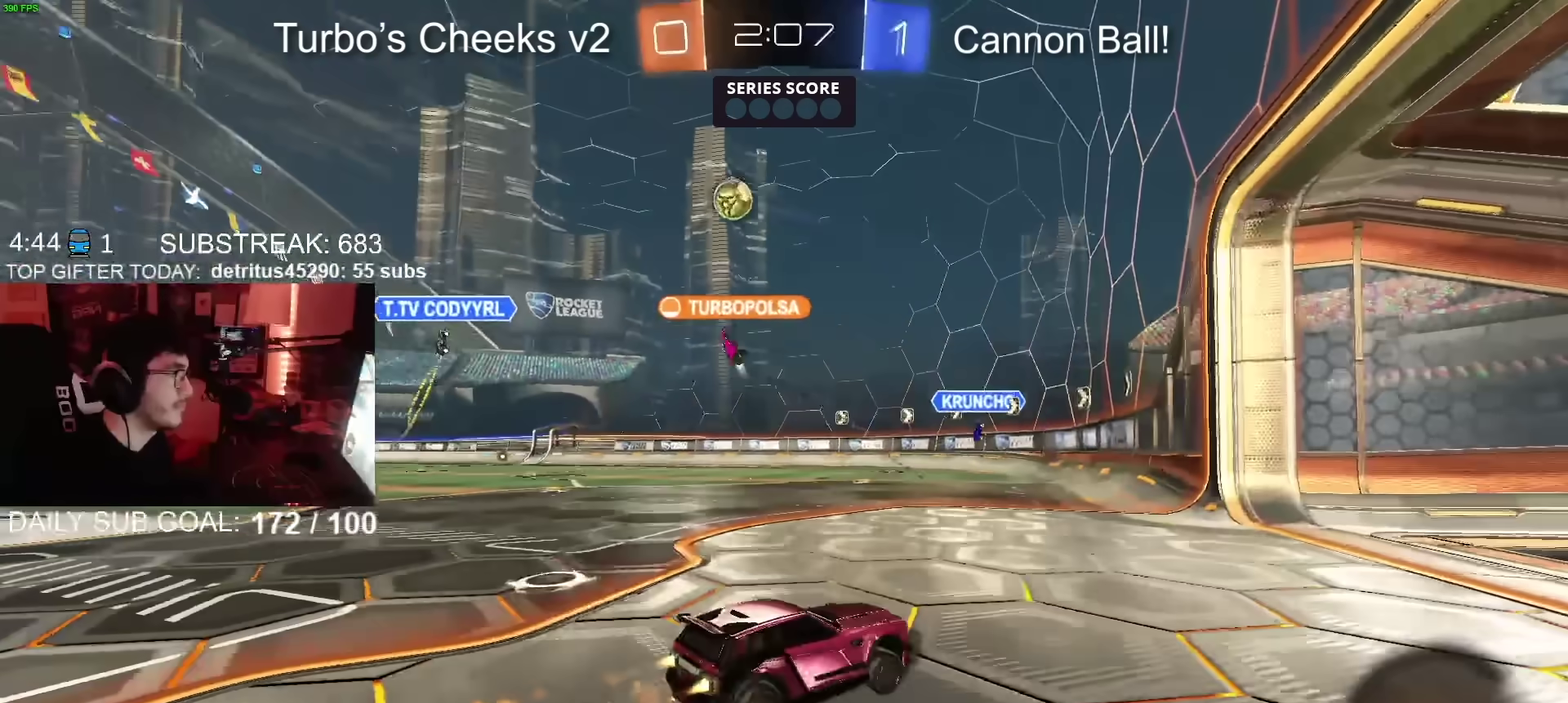
{"buttons": ["R2"], "left_stick": "right", "right_stick": "center"}
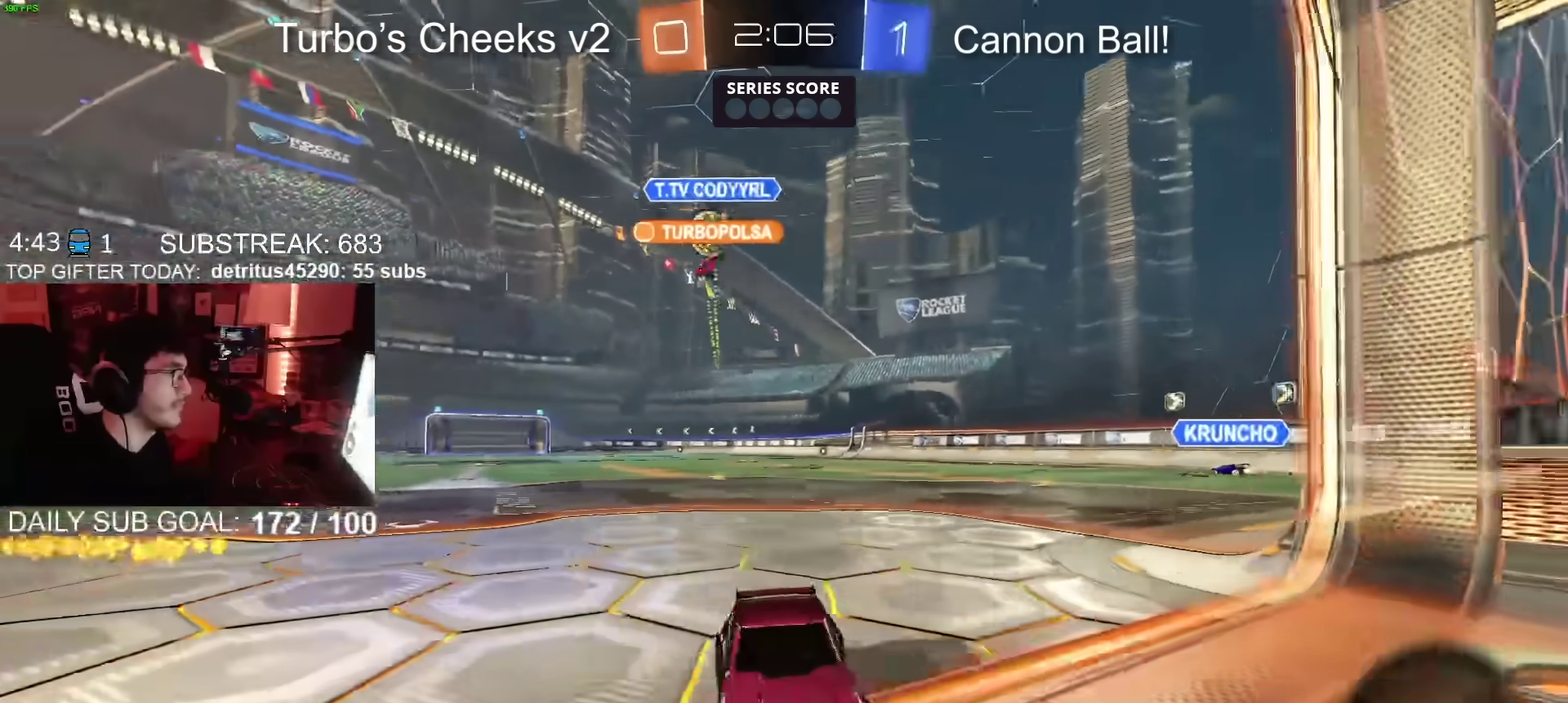
{"buttons": ["R2"], "left_stick": "up-right", "right_stick": "center", "events": [[183, "left_stick", "up-right"]]}
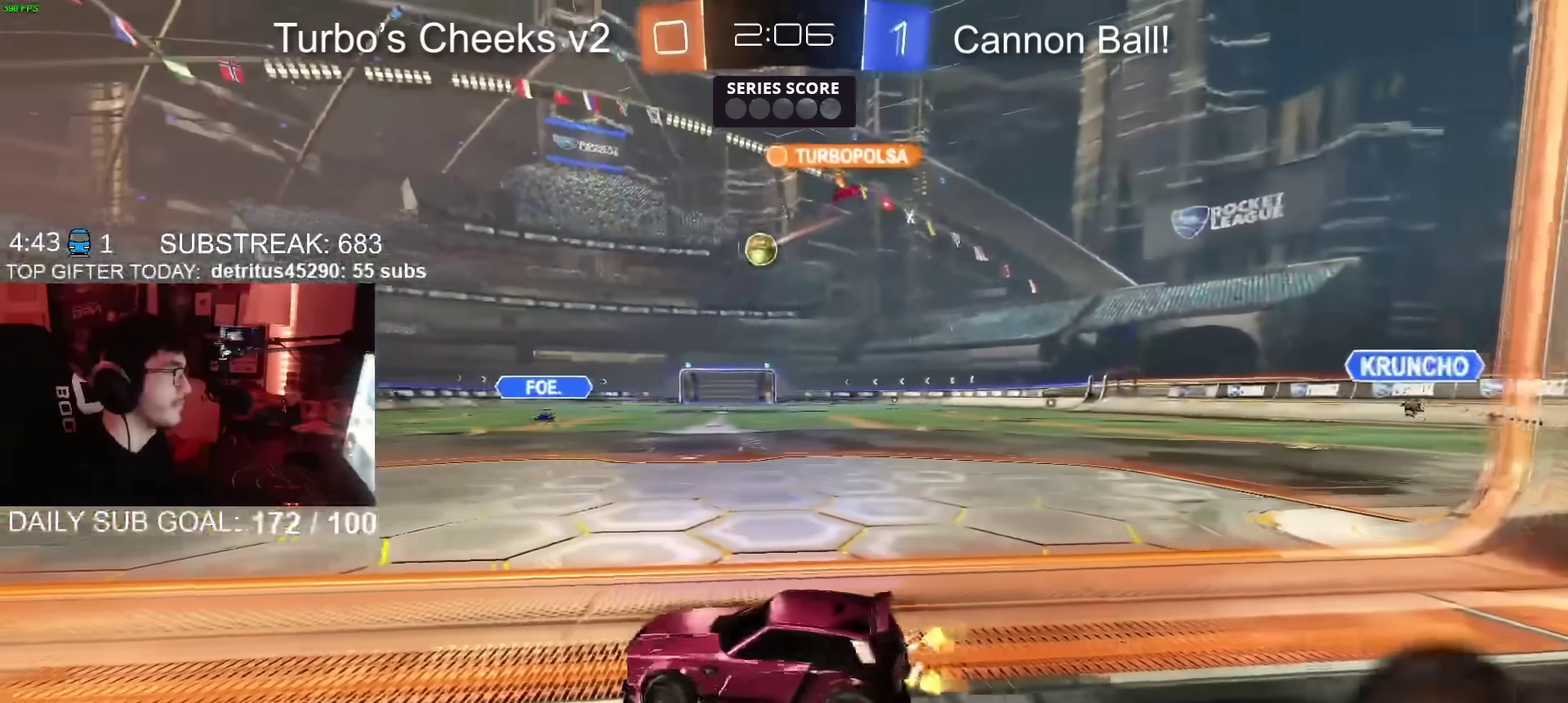
{"buttons": ["R2"], "left_stick": "center", "right_stick": "center", "events": [[117, "left_stick", "center"], [300, "left_stick", "up-right"], [334, "right_stick", "down-right"], [384, "right_stick", "center"], [451, "left_stick", "center"]]}
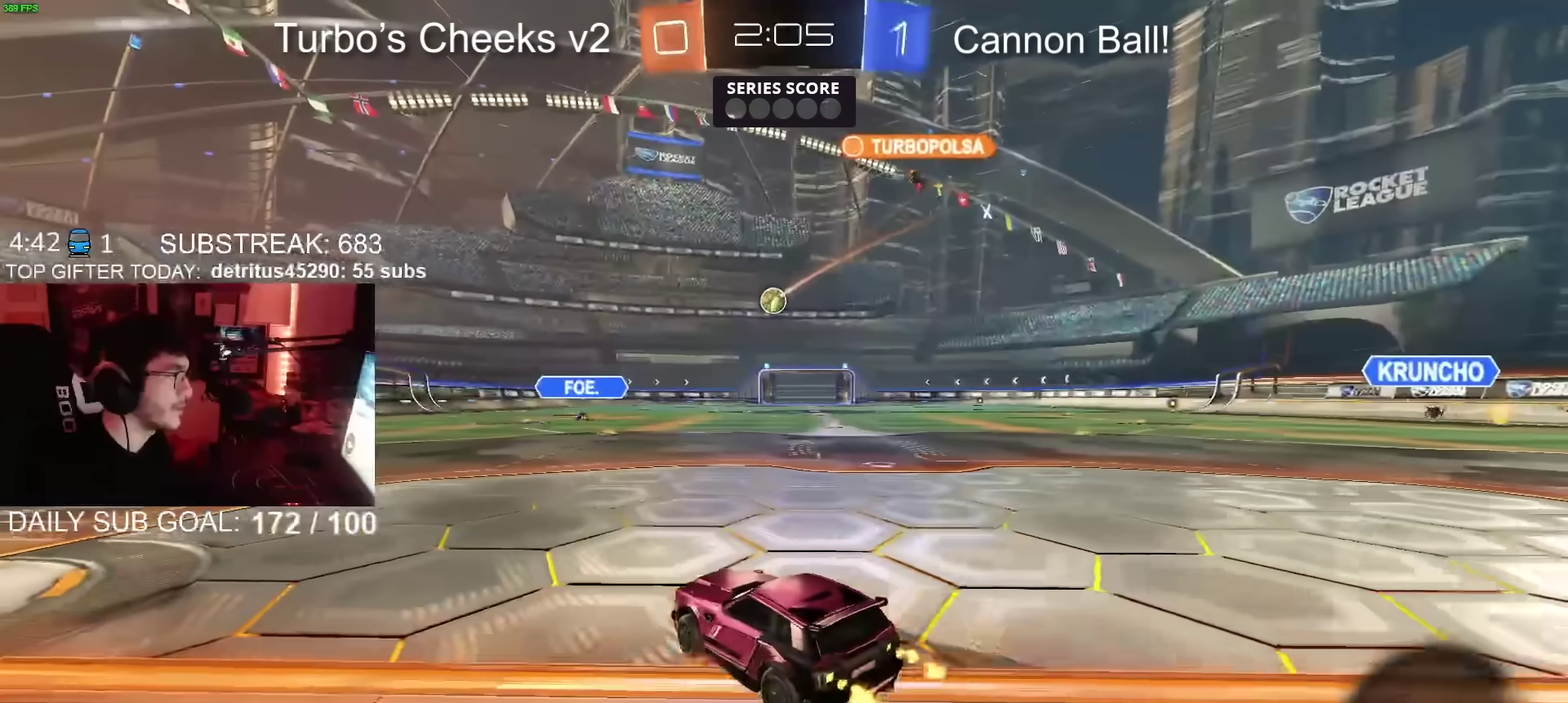
{"buttons": ["R2"], "left_stick": "up-right", "right_stick": "center", "events": [[433, "left_stick", "up-right"]]}
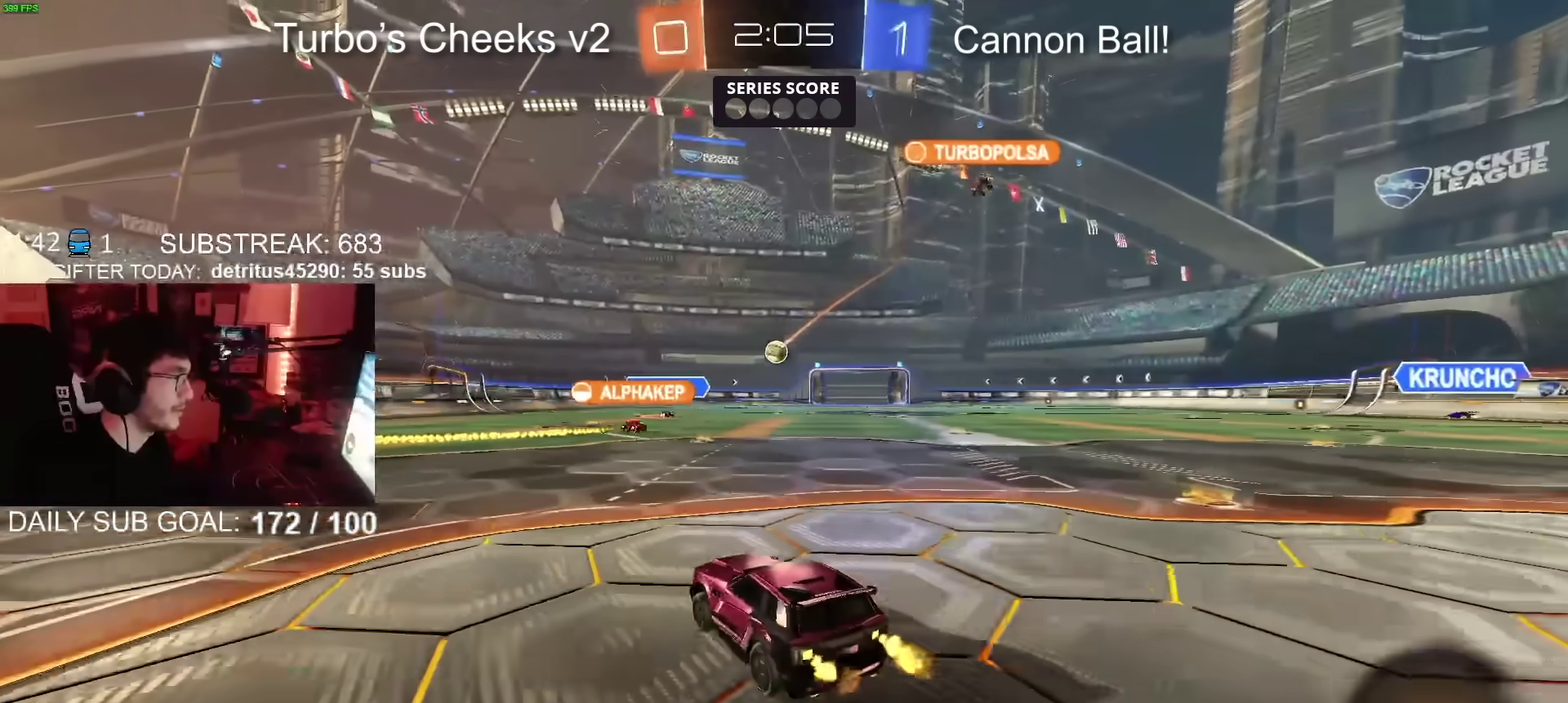
{"buttons": ["R2"], "left_stick": "right", "right_stick": "center", "events": [[150, "left_stick", "center"], [467, "left_stick", "right"]]}
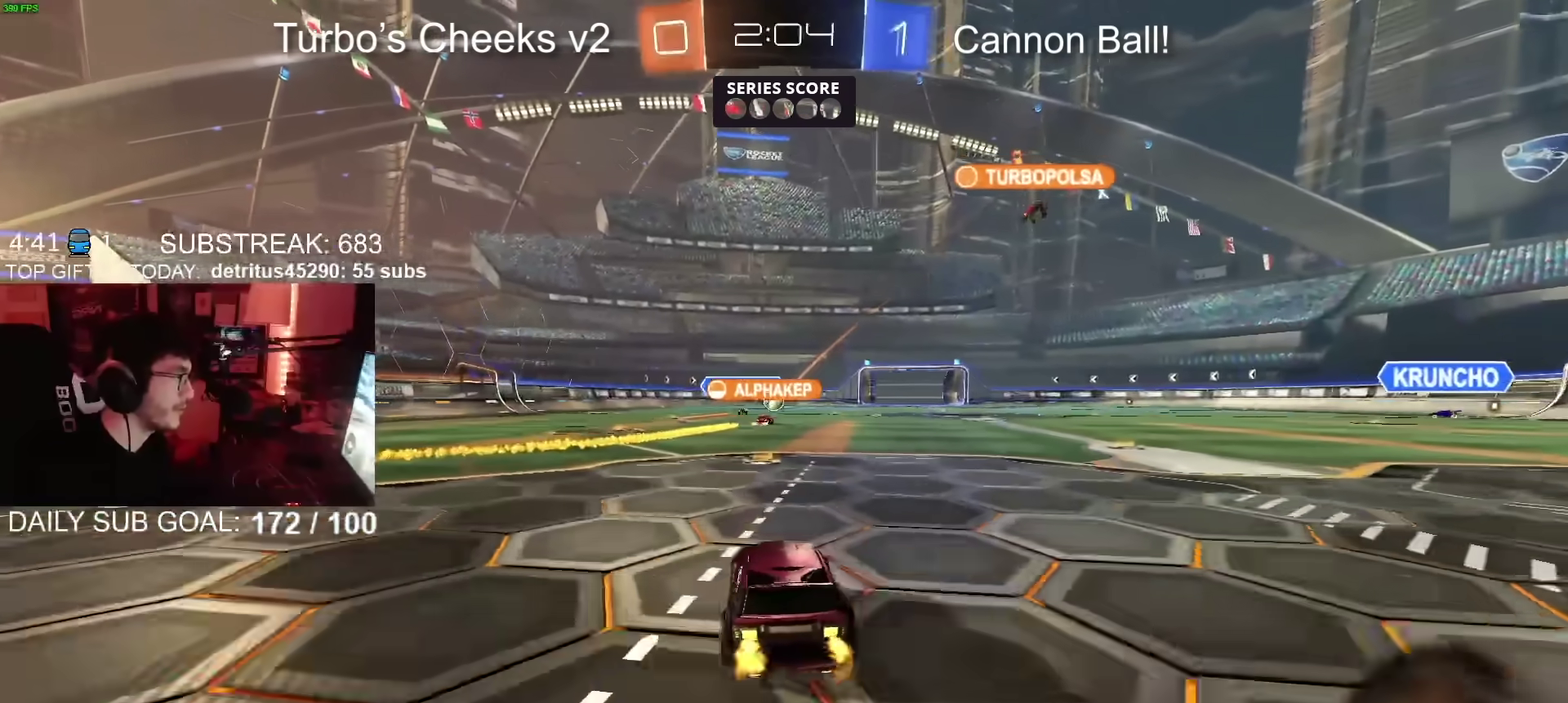
{"buttons": ["R2"], "left_stick": "down-left", "right_stick": "center", "events": [[100, "left_stick", "up-left"], [150, "CROSS", "down"], [217, "left_stick", "down"], [333, "CROSS", "up"], [483, "left_stick", "down-left"]]}
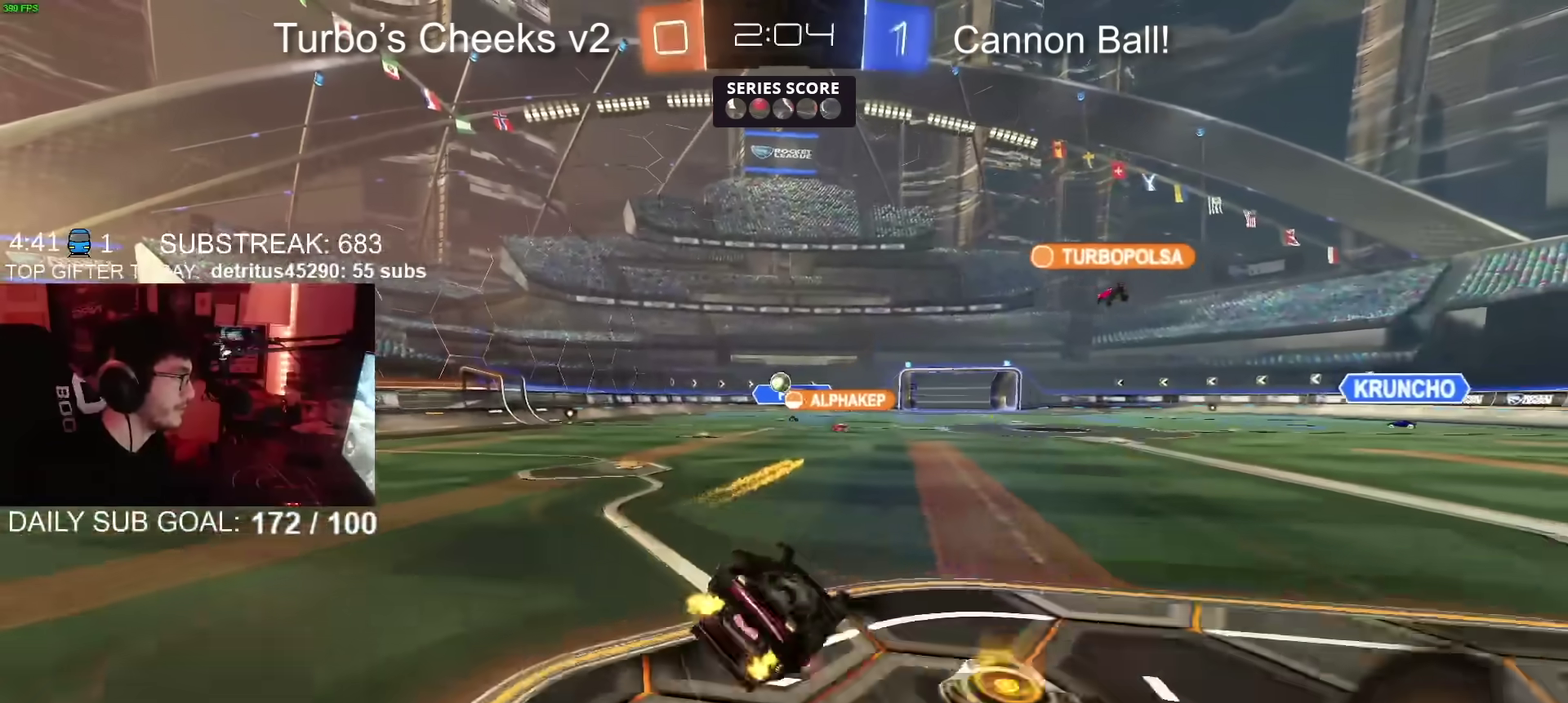
{"buttons": ["CIRCLE", "R2"], "left_stick": "left", "right_stick": "center", "events": [[300, "CIRCLE", "down"], [401, "left_stick", "left"]]}
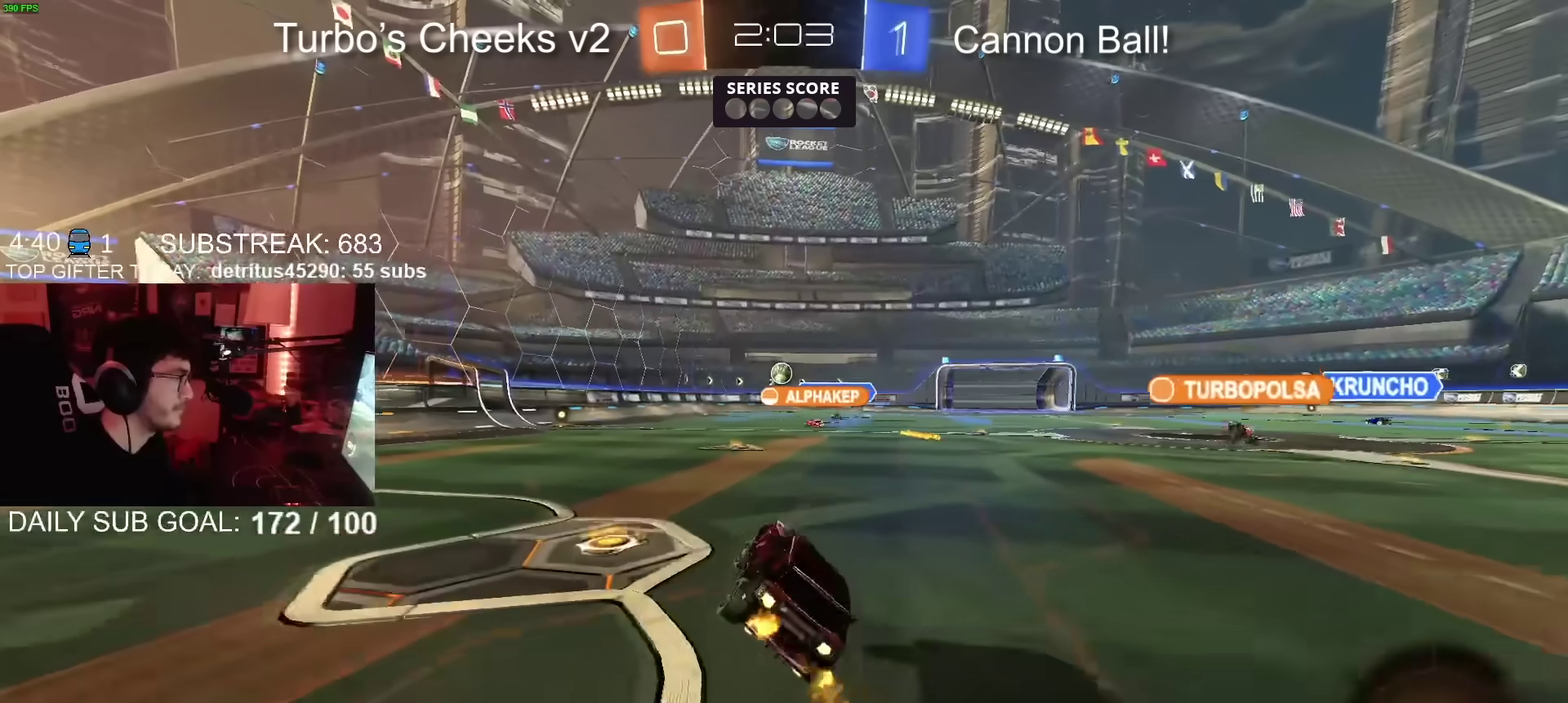
{"buttons": ["R2"], "left_stick": "center", "right_stick": "center", "events": [[267, "CIRCLE", "up"], [450, "left_stick", "center"]]}